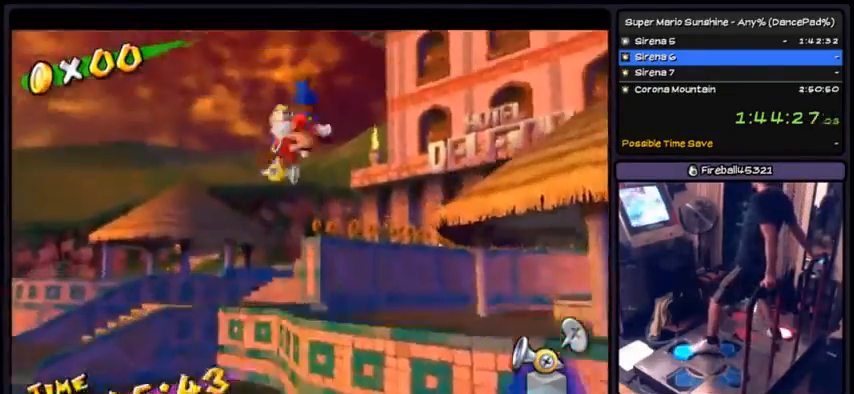
Gameplay with a controller (Nintendo layout); each line is a JSON object with the inputs held at the frame after it. "events" lists button and stick changes between this image and that frame as [ms after this image, input, new state], when the widget could be followed in between. Not read: L3 R3.
{"buttons": ["A", "DPAD_UP"], "events": []}
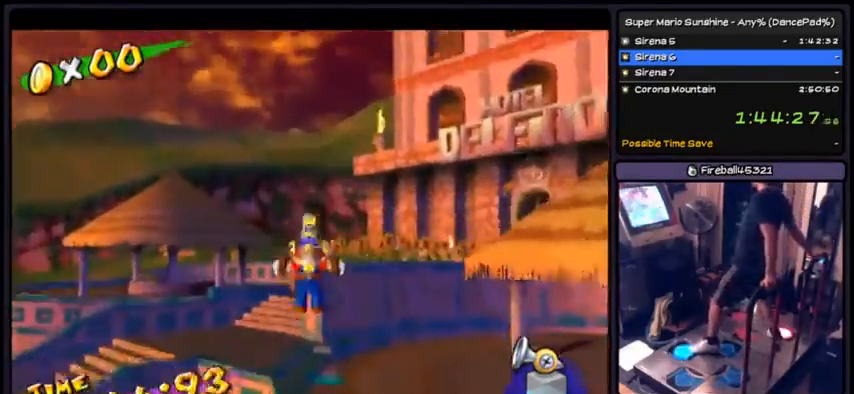
{"buttons": ["A", "DPAD_UP"], "events": [[167, "A", "up"], [300, "A", "down"]]}
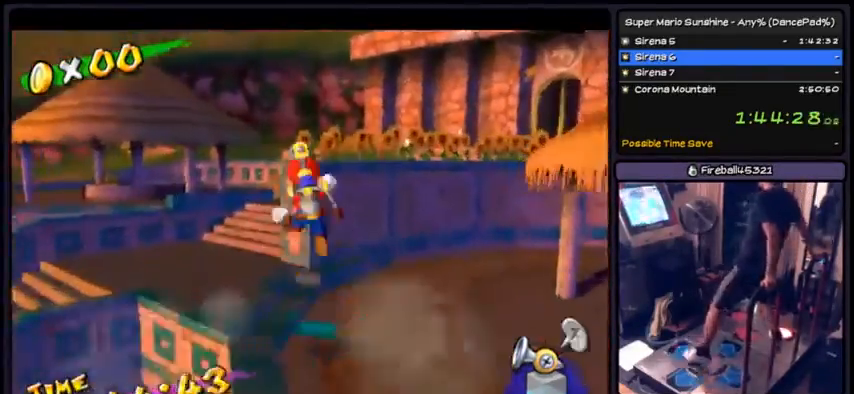
{"buttons": ["DPAD_LEFT"], "events": [[133, "DPAD_UP", "up"], [267, "DPAD_LEFT", "down"], [400, "A", "up"]]}
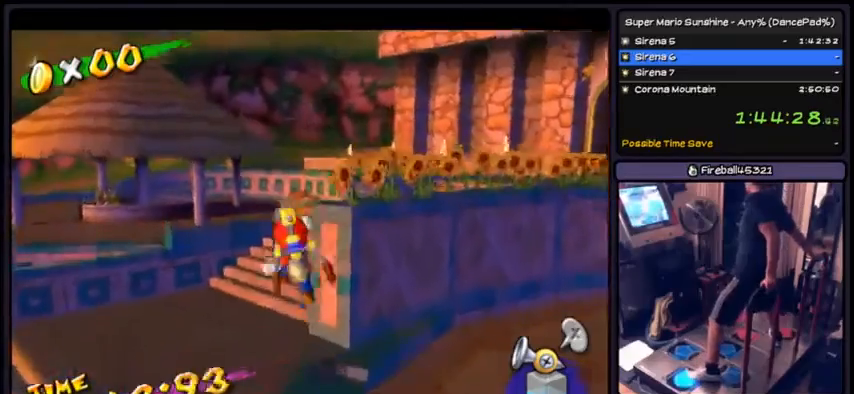
{"buttons": ["DPAD_LEFT"], "events": []}
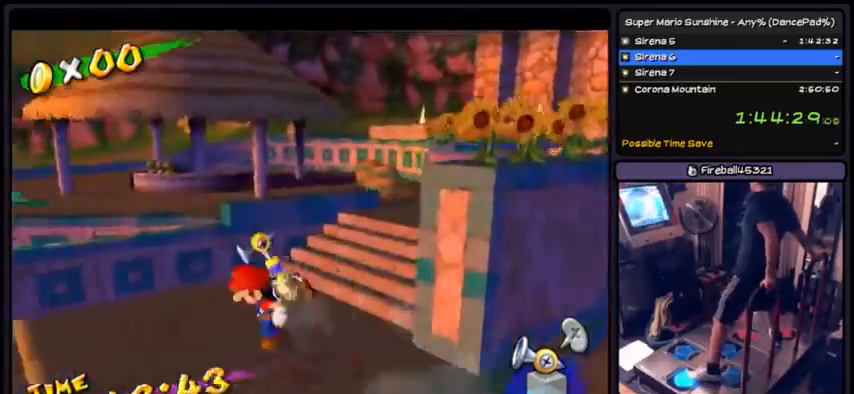
{"buttons": ["R1", "DPAD_LEFT"], "events": [[500, "R1", "down"]]}
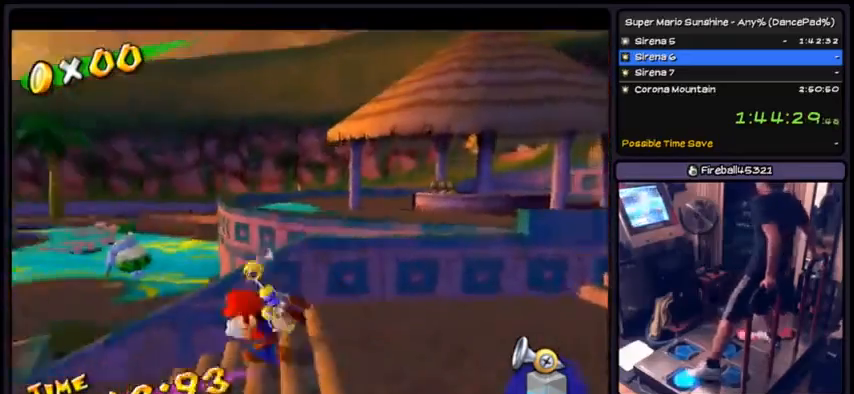
{"buttons": ["R1"], "events": [[234, "DPAD_LEFT", "up"], [434, "R1", "up"], [501, "R1", "down"]]}
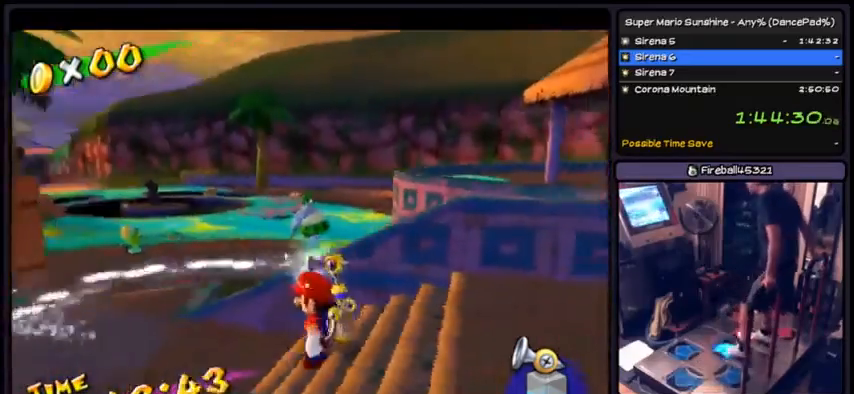
{"buttons": ["R1", "DPAD_DOWN"], "events": [[133, "DPAD_RIGHT", "down"], [367, "DPAD_RIGHT", "up"], [500, "DPAD_DOWN", "down"]]}
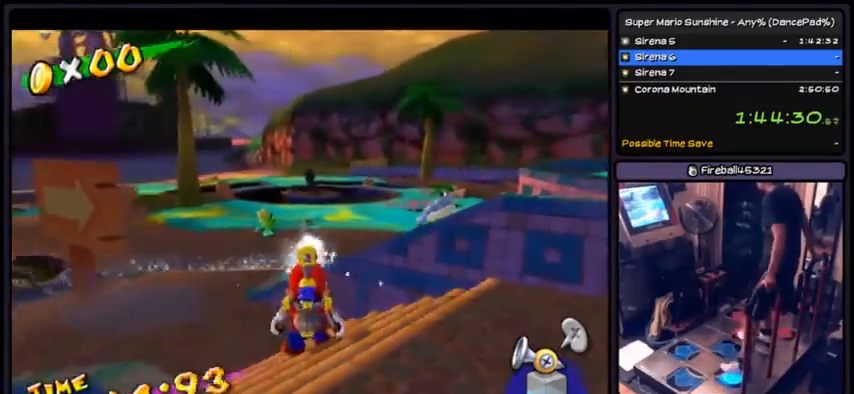
{"buttons": ["R1"], "events": [[367, "DPAD_DOWN", "up"]]}
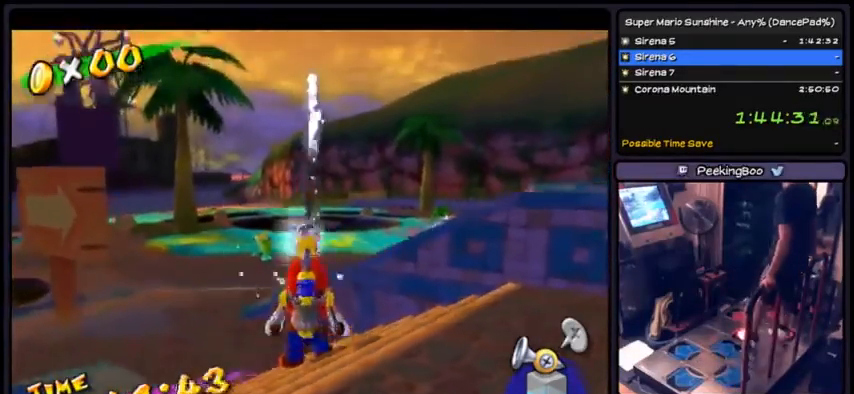
{"buttons": ["A", "R1"], "events": [[100, "R1", "up"], [233, "A", "down"], [300, "R1", "down"]]}
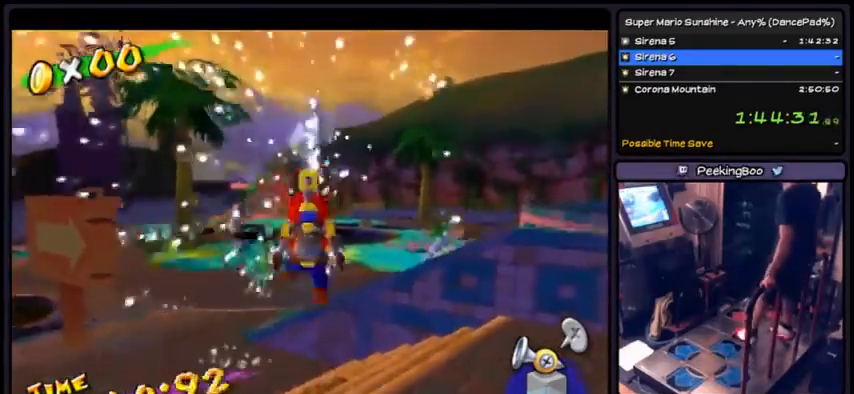
{"buttons": ["A"], "events": [[267, "R1", "up"], [400, "R1", "down"], [434, "A", "up"], [501, "A", "down"], [501, "R1", "up"]]}
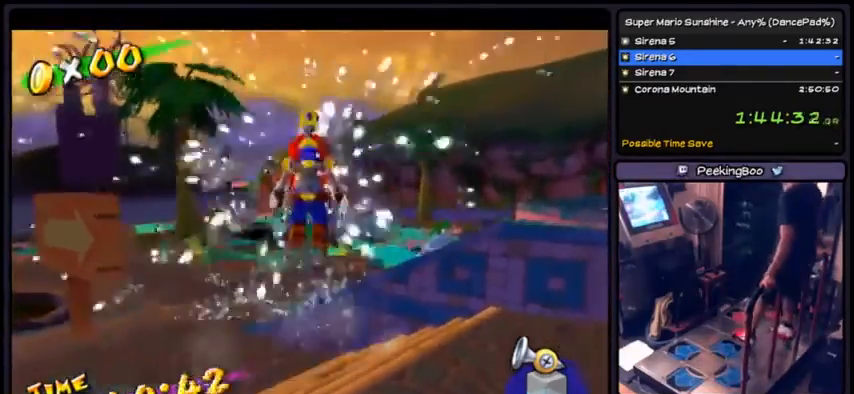
{"buttons": ["A", "R1"], "events": [[100, "A", "up"], [133, "R1", "down"], [200, "A", "down"]]}
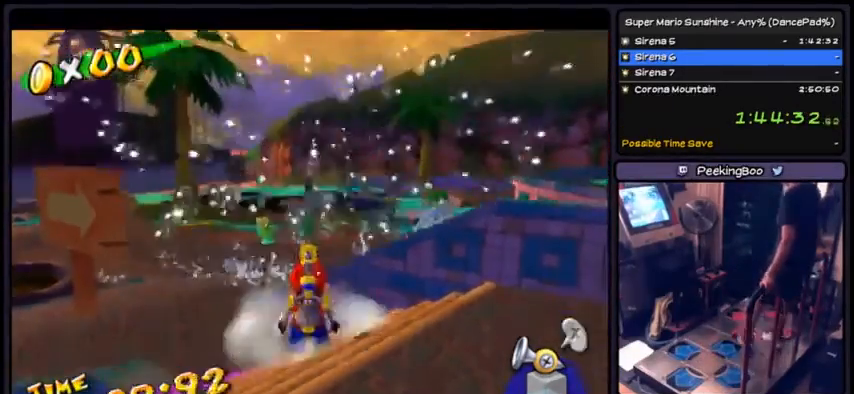
{"buttons": ["DPAD_RIGHT"], "events": [[167, "A", "up"], [234, "R1", "up"], [300, "DPAD_RIGHT", "down"]]}
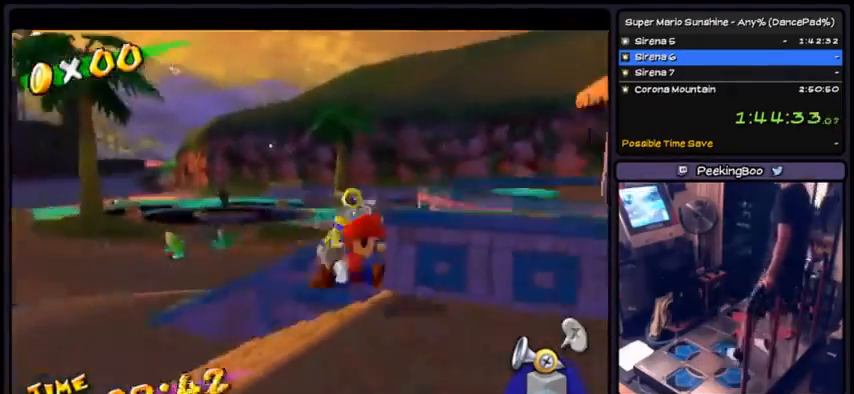
{"buttons": ["DPAD_DOWN"], "events": [[66, "DPAD_RIGHT", "up"], [200, "DPAD_DOWN", "down"]]}
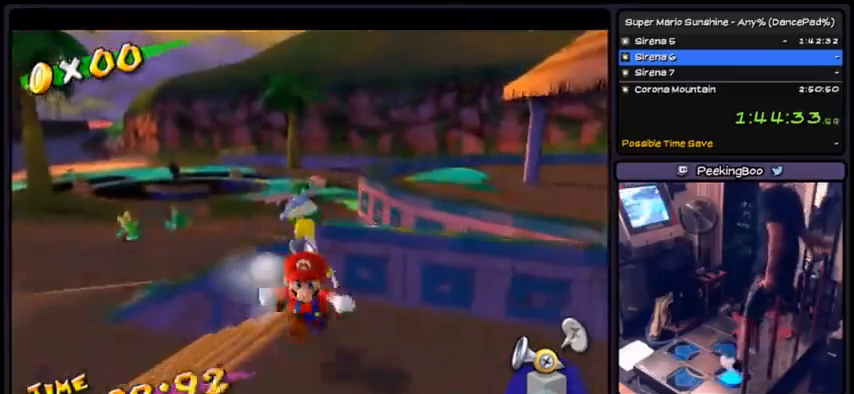
{"buttons": ["DPAD_DOWN", "DPAD_RIGHT"], "events": [[234, "DPAD_RIGHT", "down"]]}
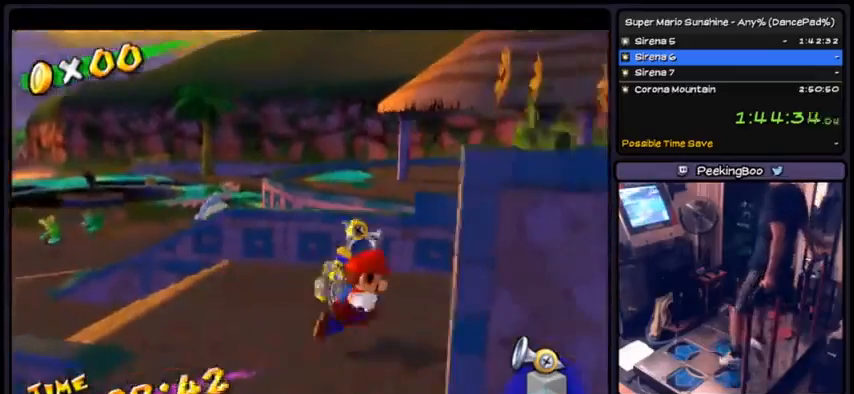
{"buttons": ["DPAD_UP"], "events": [[33, "DPAD_DOWN", "up"], [200, "DPAD_RIGHT", "up"], [367, "DPAD_UP", "down"]]}
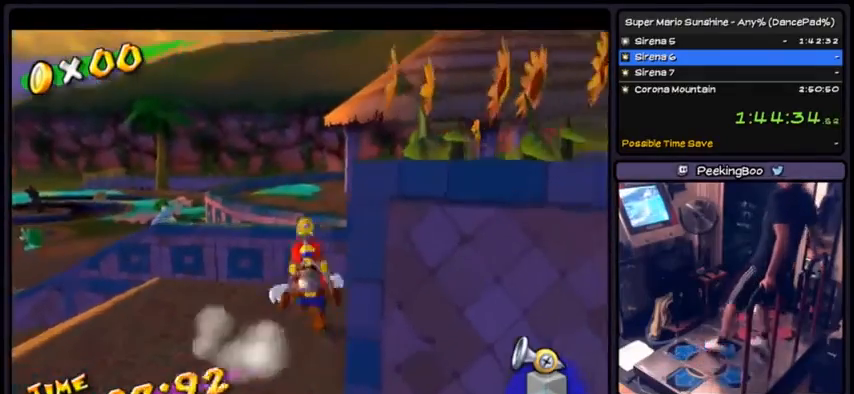
{"buttons": ["A", "R1"], "events": [[167, "DPAD_UP", "up"], [267, "A", "down"], [367, "R1", "down"]]}
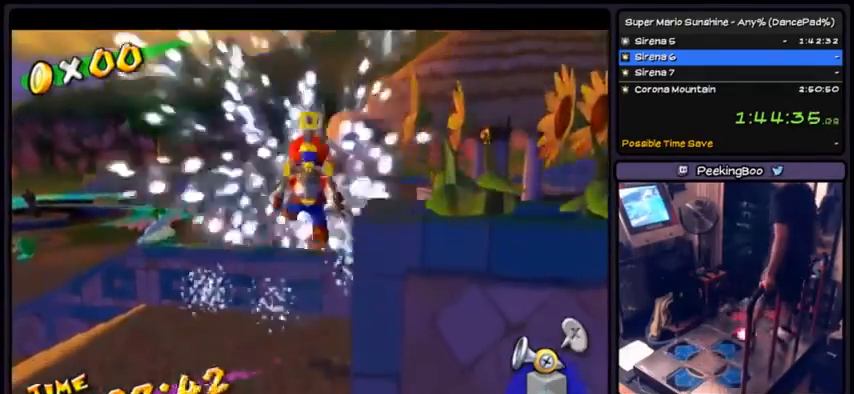
{"buttons": ["A"], "events": [[33, "A", "up"], [133, "R1", "up"], [166, "A", "down"], [233, "A", "up"], [267, "R1", "down"], [333, "R1", "up"], [367, "A", "down"], [400, "A", "up"], [400, "R1", "down"], [467, "A", "down"], [500, "R1", "up"]]}
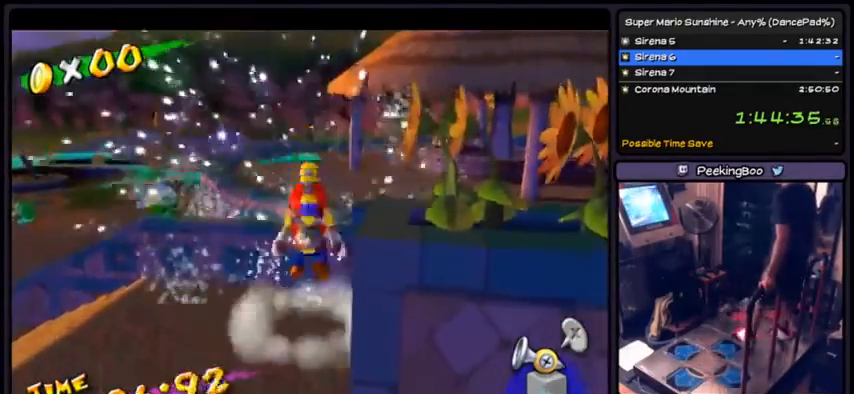
{"buttons": ["A", "R1"], "events": [[67, "R1", "down"], [134, "A", "up"], [167, "A", "down"], [200, "R1", "up"], [267, "R1", "down"], [334, "R1", "up"], [367, "R1", "down"]]}
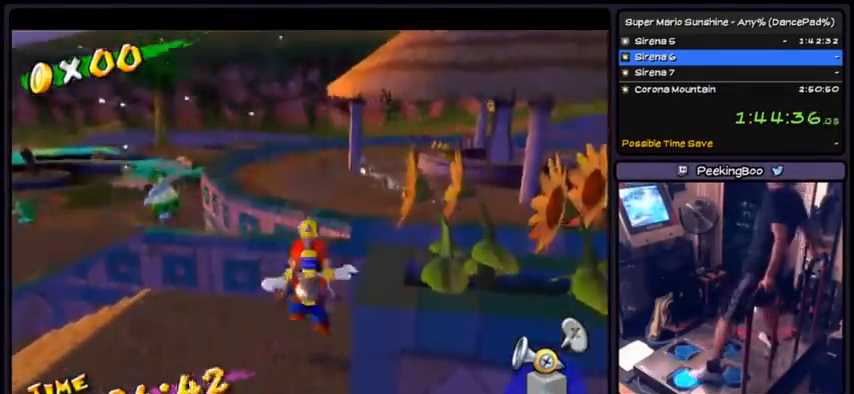
{"buttons": ["R1", "DPAD_LEFT"], "events": [[33, "A", "up"], [66, "DPAD_LEFT", "down"]]}
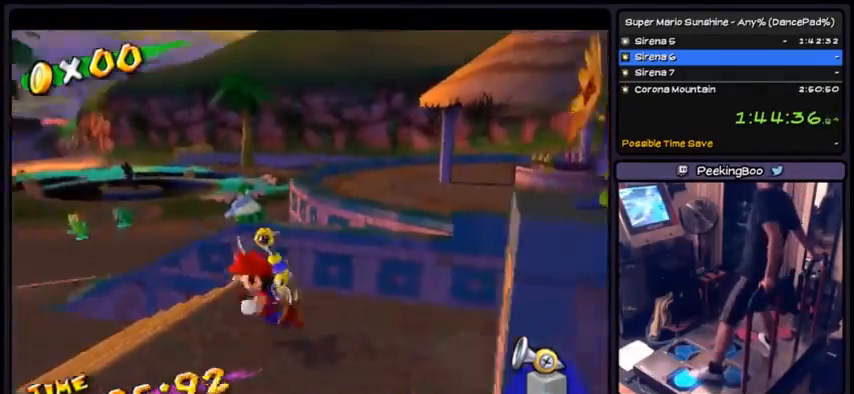
{"buttons": ["R1", "DPAD_UP"], "events": [[367, "DPAD_LEFT", "up"], [434, "DPAD_UP", "down"]]}
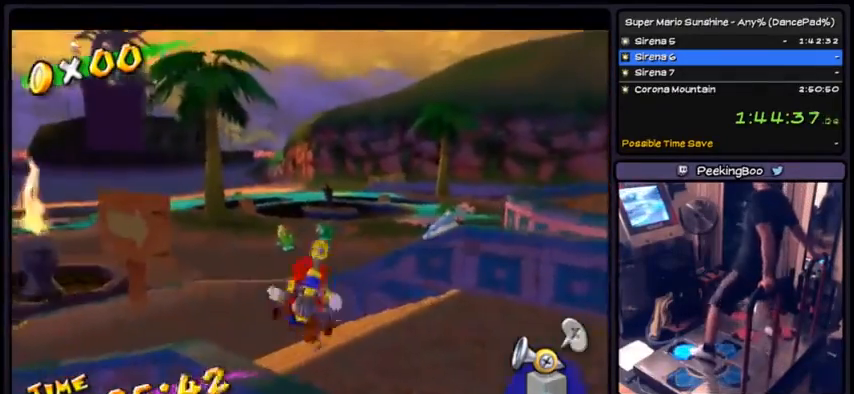
{"buttons": ["R1", "DPAD_UP"], "events": [[133, "A", "down"], [400, "A", "up"]]}
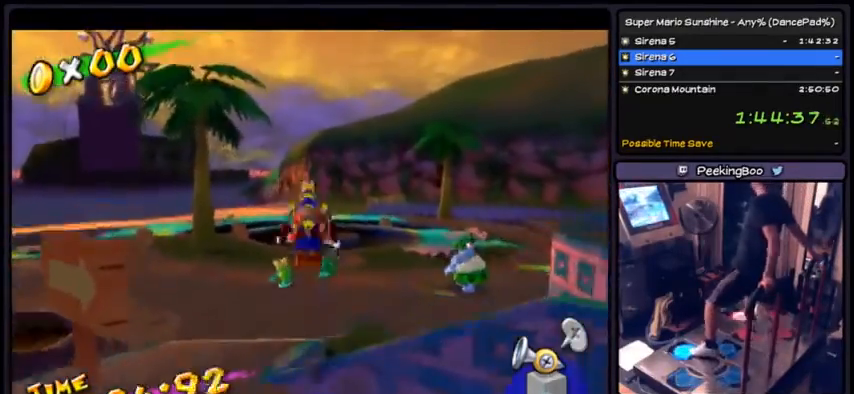
{"buttons": ["A", "R1", "DPAD_UP"], "events": [[33, "B", "down"], [334, "B", "up"], [501, "A", "down"]]}
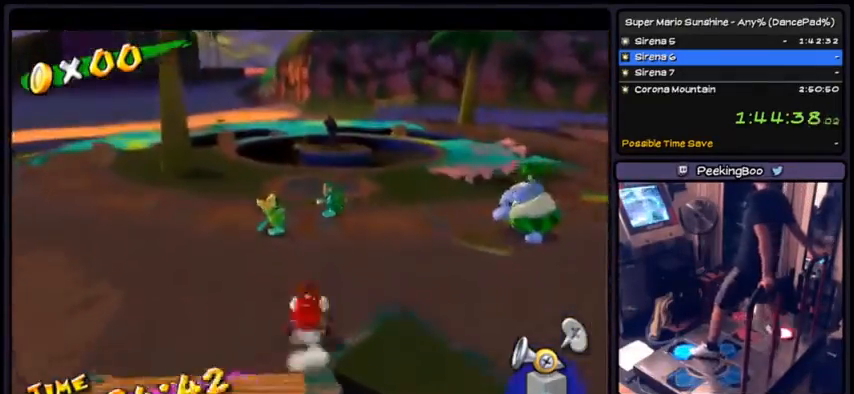
{"buttons": ["A", "R1", "DPAD_UP"], "events": []}
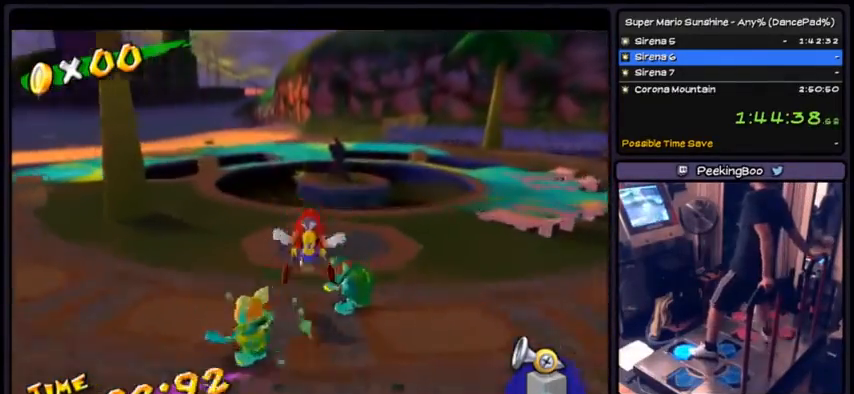
{"buttons": ["R1", "DPAD_UP"], "events": [[33, "A", "up"]]}
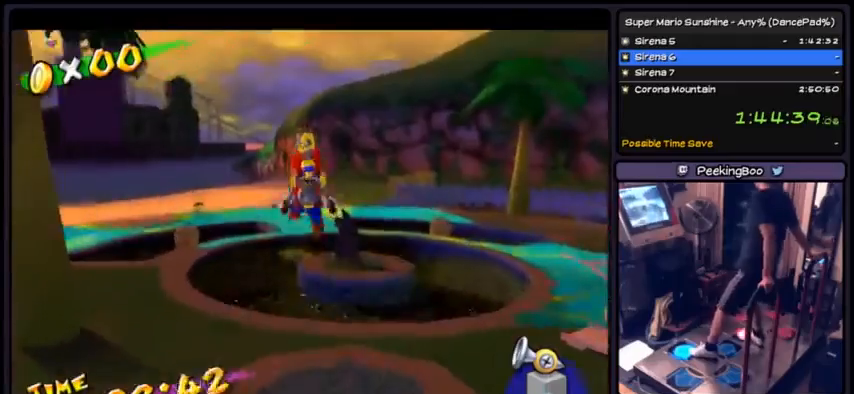
{"buttons": ["R1", "DPAD_RIGHT"], "events": [[267, "DPAD_UP", "up"], [433, "DPAD_RIGHT", "down"]]}
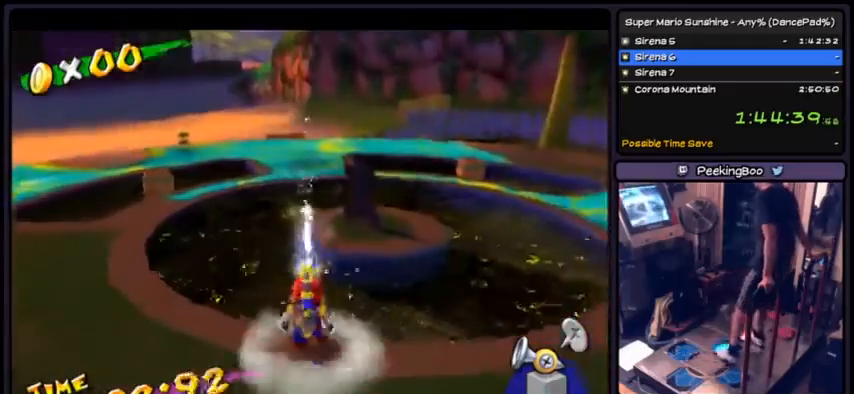
{"buttons": ["R1", "DPAD_DOWN"], "events": [[134, "DPAD_RIGHT", "up"], [334, "DPAD_DOWN", "down"]]}
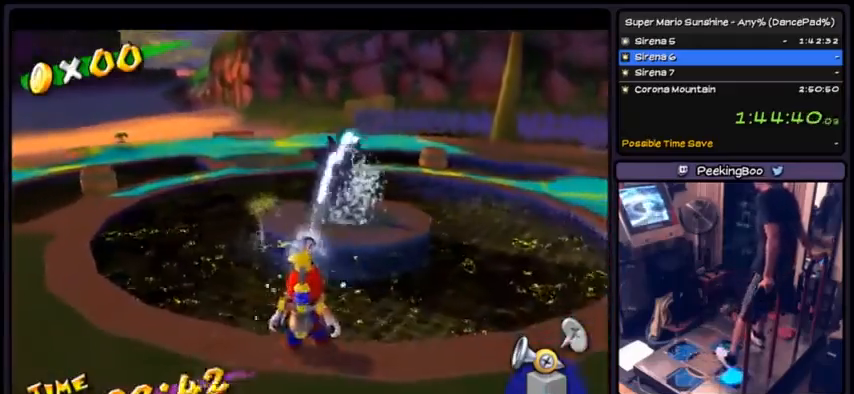
{"buttons": ["R1"], "events": [[200, "DPAD_DOWN", "up"], [400, "R1", "up"], [500, "R1", "down"]]}
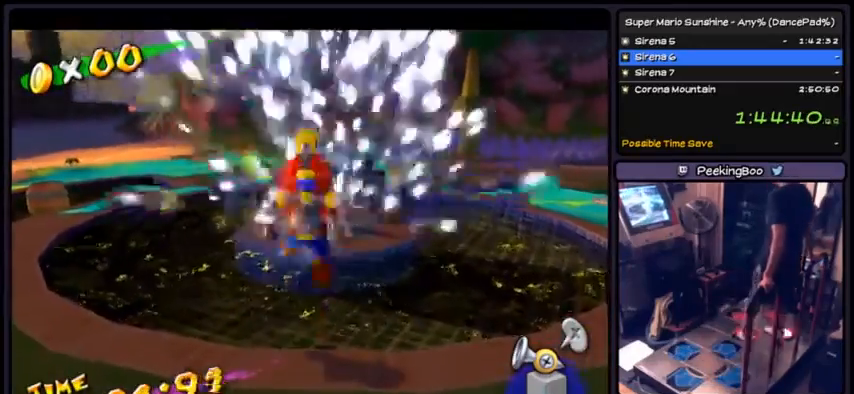
{"buttons": ["A", "R1"], "events": [[134, "A", "down"], [334, "R1", "up"], [400, "R1", "down"]]}
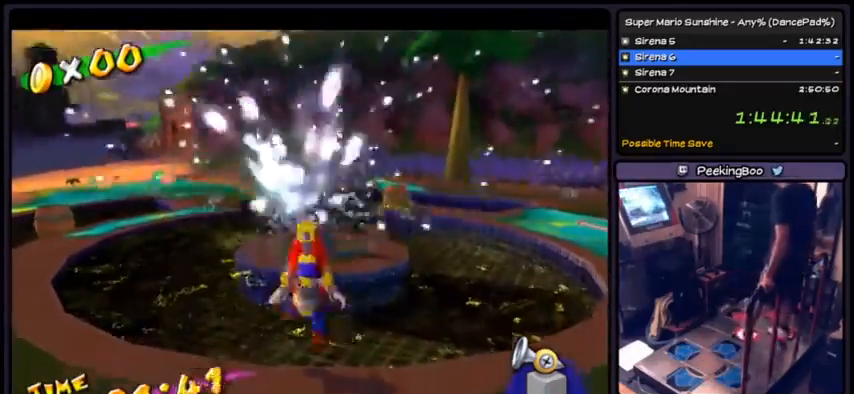
{"buttons": ["A", "R1"], "events": [[100, "R1", "up"], [200, "R1", "down"]]}
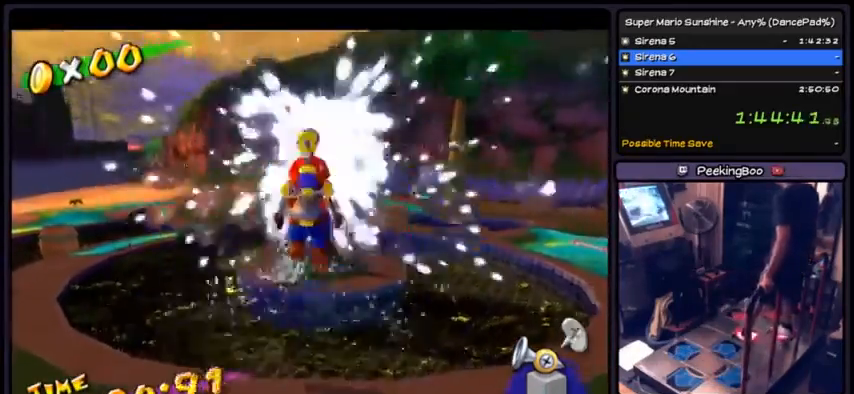
{"buttons": ["A", "R1"], "events": []}
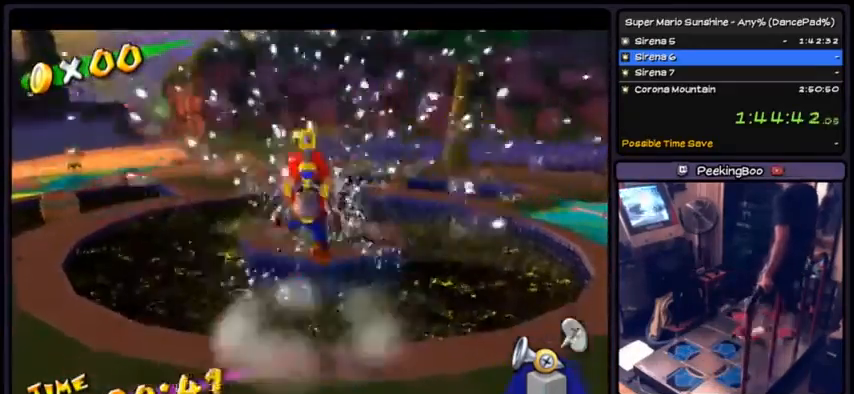
{"buttons": ["R1", "DPAD_RIGHT"], "events": [[166, "A", "up"], [200, "A", "down"], [233, "A", "up"], [233, "R1", "up"], [300, "R1", "down"], [433, "DPAD_RIGHT", "down"]]}